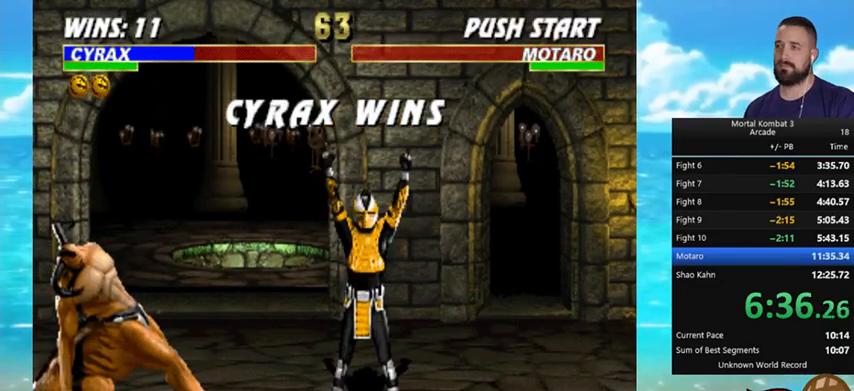
Gameplay with a controller (Nintendo layout); each line is a JSON object with the inputs held at the frame after it. "events" lists button and stick changes between this image and that frame as [ms after this image, input, new state], when the widget could be followed in between. Not read: L3 R3.
{"buttons": ["B", "Y"], "events": []}
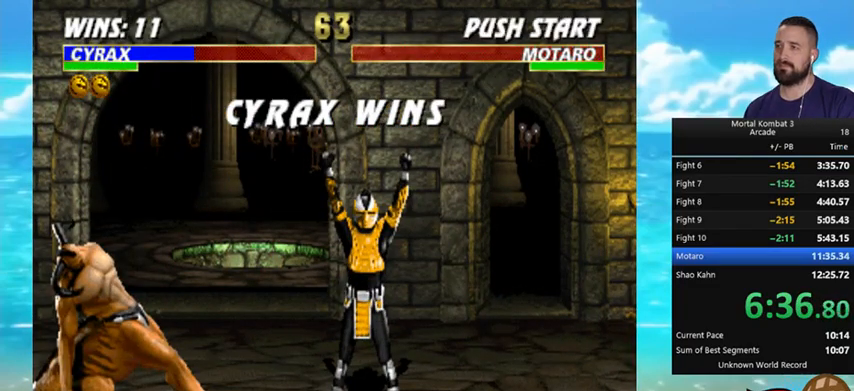
{"buttons": ["B", "Y"], "events": []}
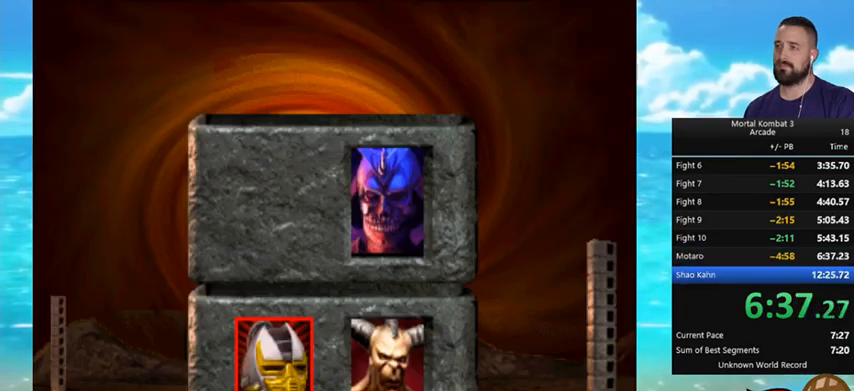
{"buttons": ["B", "Y"], "events": []}
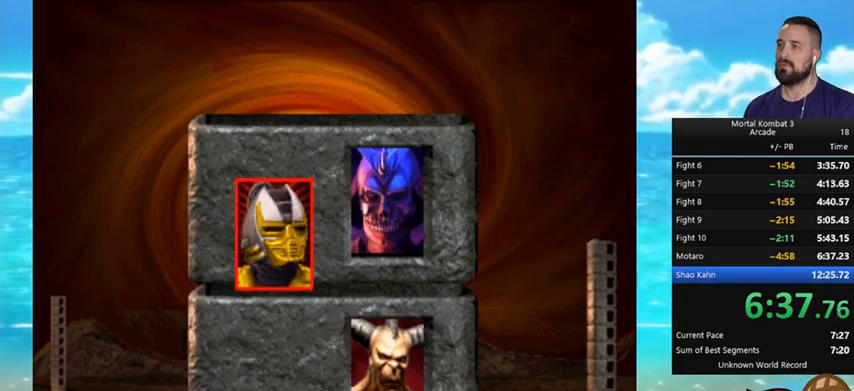
{"buttons": ["B", "Y"], "events": []}
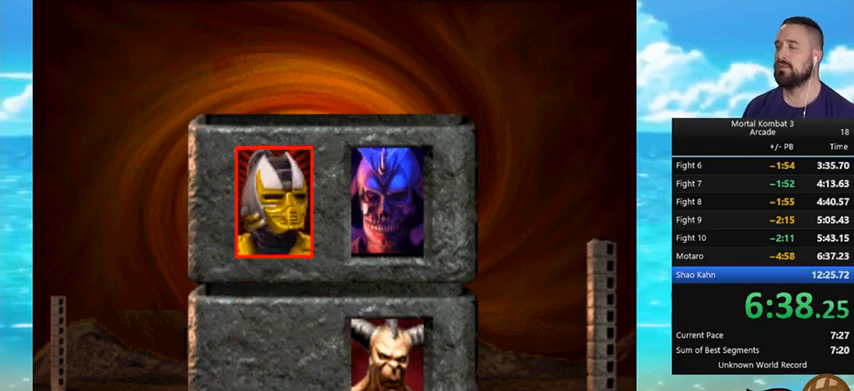
{"buttons": ["B", "Y"], "events": []}
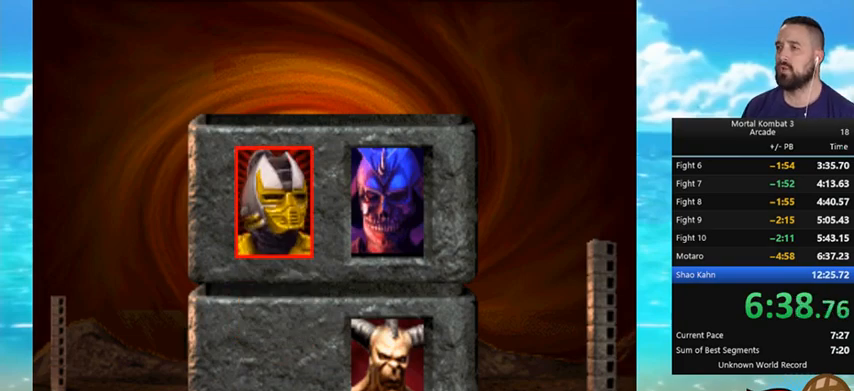
{"buttons": ["DPAD_DOWN"], "events": [[333, "B", "up"], [333, "Y", "up"], [433, "DPAD_DOWN", "down"]]}
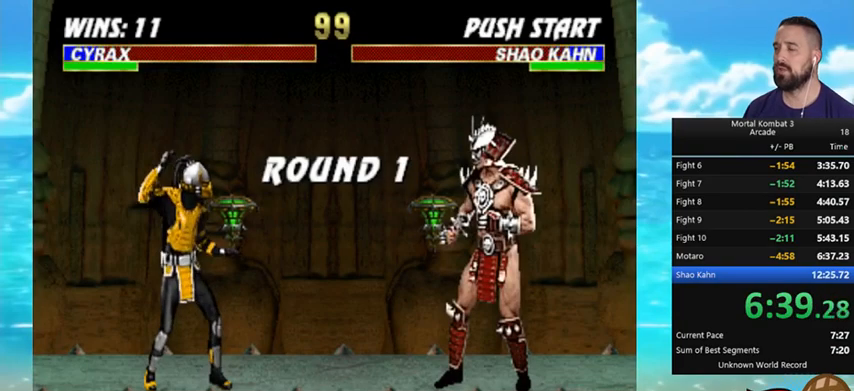
{"buttons": ["DPAD_DOWN"], "events": []}
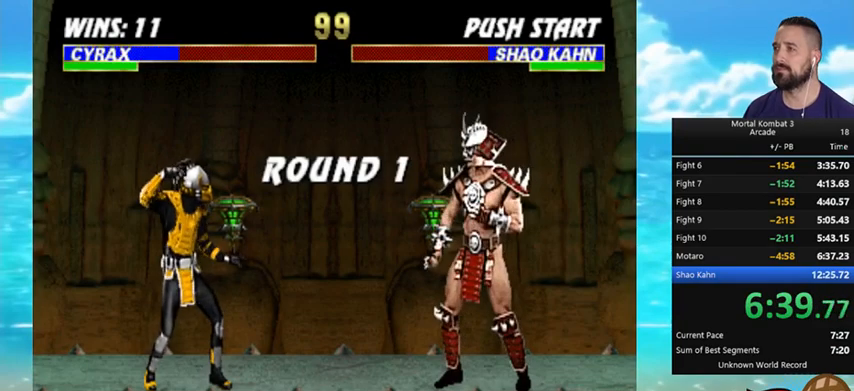
{"buttons": ["DPAD_DOWN"], "events": []}
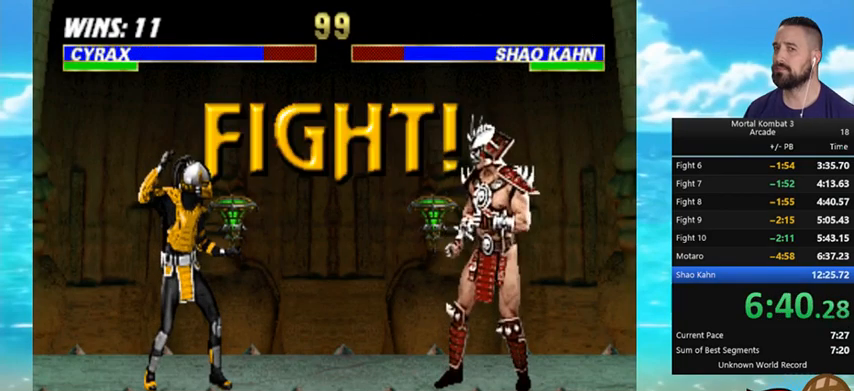
{"buttons": ["DPAD_DOWN"], "events": []}
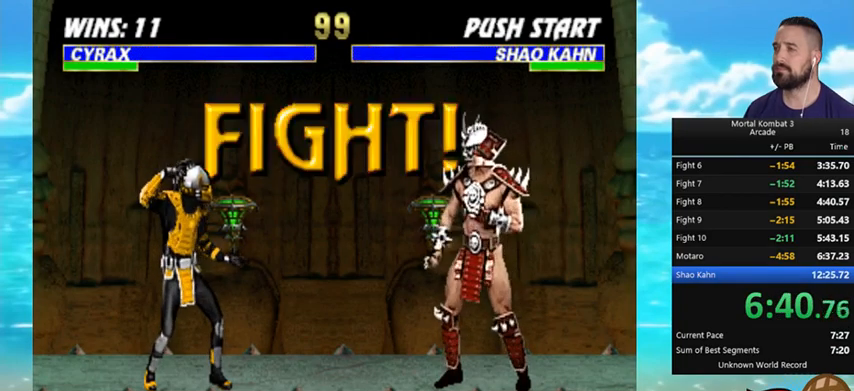
{"buttons": ["DPAD_DOWN"], "events": []}
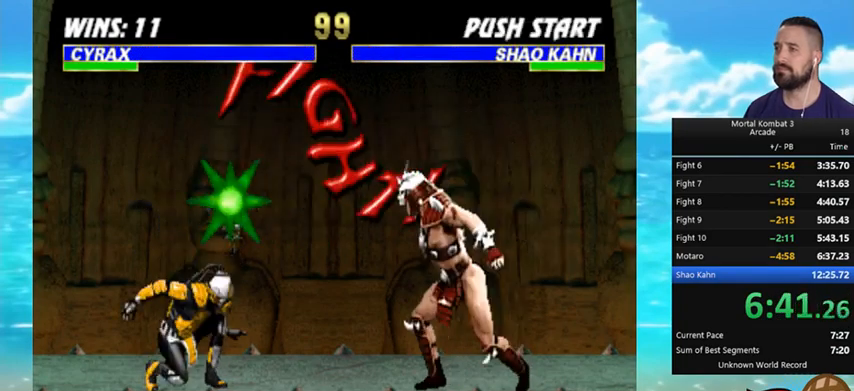
{"buttons": ["DPAD_DOWN"], "events": []}
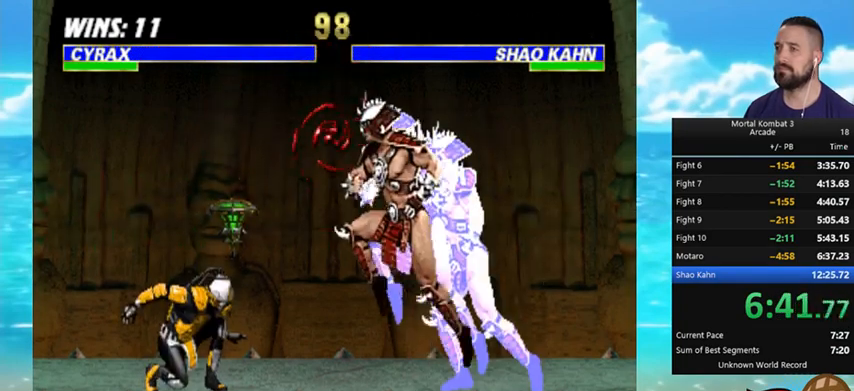
{"buttons": ["DPAD_DOWN"], "events": []}
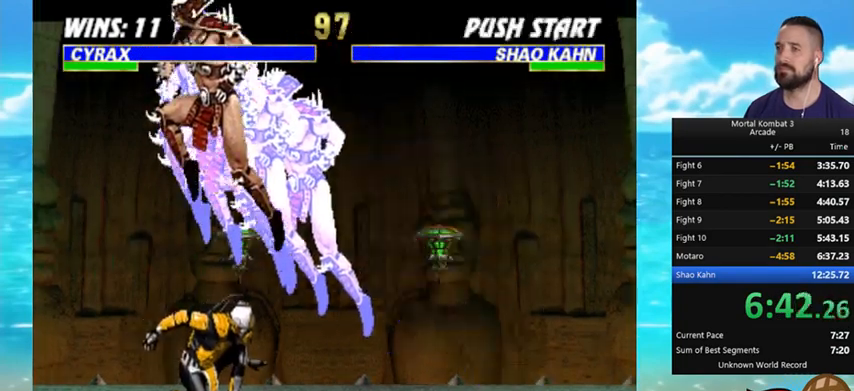
{"buttons": ["DPAD_DOWN"], "events": [[33, "DPAD_DOWN", "up"], [67, "DPAD_DOWN", "down"], [167, "Y", "down"], [333, "Y", "up"]]}
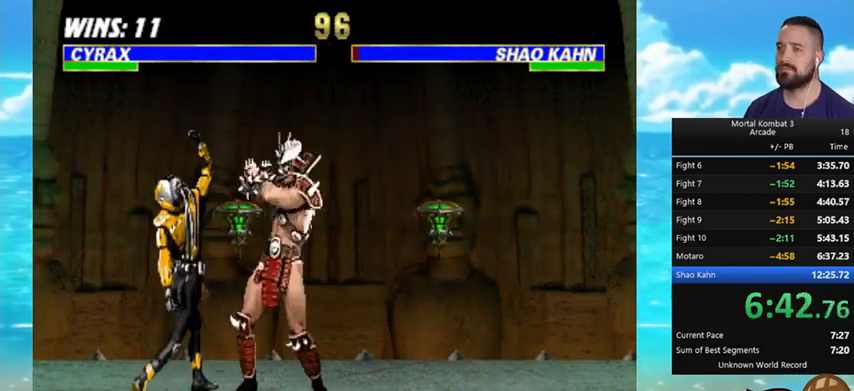
{"buttons": [], "events": [[167, "DPAD_DOWN", "up"], [333, "DPAD_LEFT", "down"], [400, "A", "down"], [433, "A", "up"], [433, "DPAD_LEFT", "up"]]}
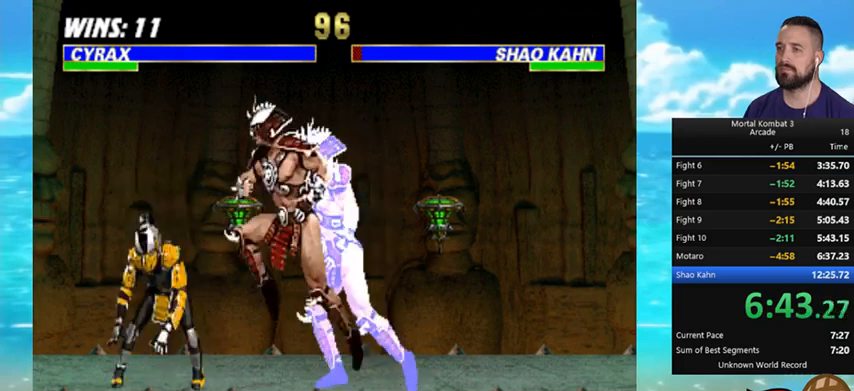
{"buttons": ["DPAD_DOWN"], "events": [[33, "A", "down"], [33, "DPAD_LEFT", "down"], [100, "A", "up"], [100, "DPAD_LEFT", "up"], [133, "A", "down"], [133, "DPAD_LEFT", "down"], [200, "A", "up"], [267, "DPAD_LEFT", "up"], [500, "DPAD_DOWN", "down"]]}
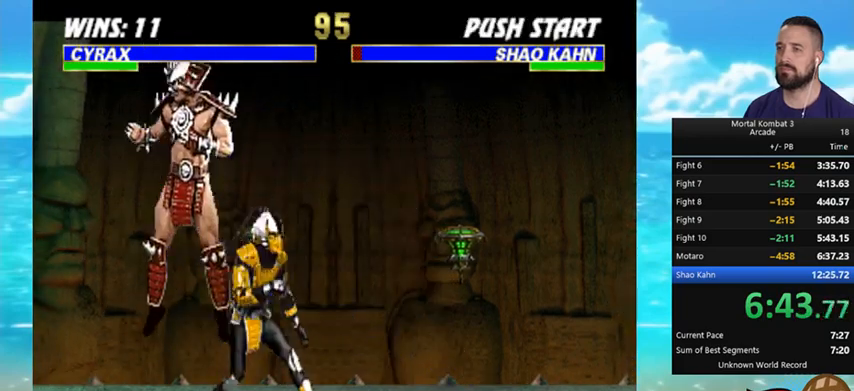
{"buttons": ["DPAD_DOWN", "DPAD_RIGHT"], "events": [[200, "Y", "down"], [367, "Y", "up"], [433, "DPAD_RIGHT", "down"]]}
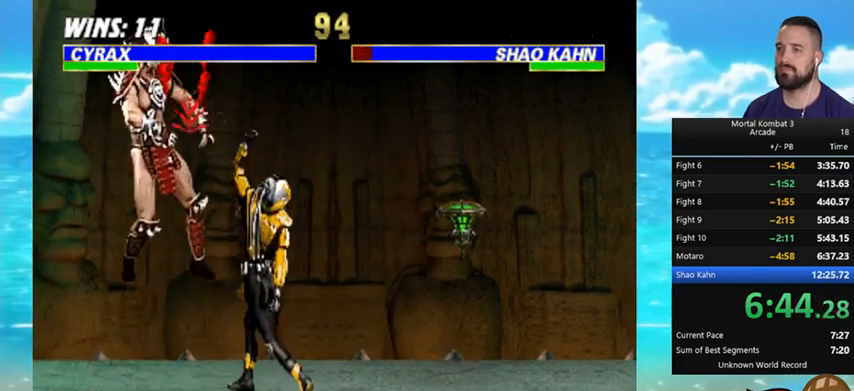
{"buttons": [], "events": [[67, "DPAD_RIGHT", "up"], [167, "DPAD_DOWN", "up"], [367, "DPAD_RIGHT", "down"], [500, "DPAD_RIGHT", "up"]]}
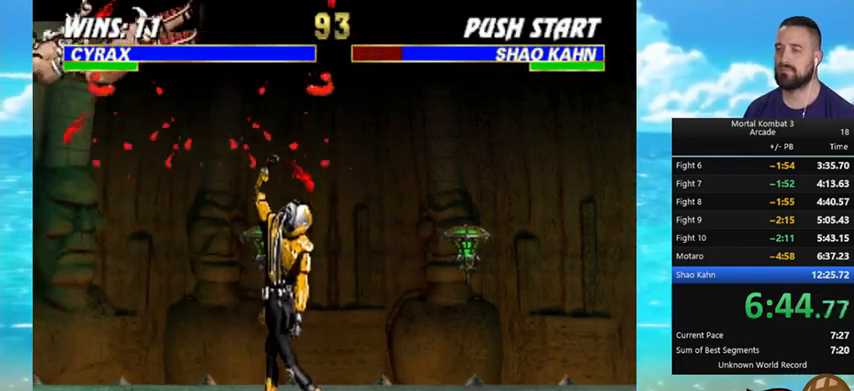
{"buttons": [], "events": [[67, "DPAD_RIGHT", "down"], [167, "A", "down"], [167, "DPAD_RIGHT", "up"], [233, "A", "up"], [233, "DPAD_RIGHT", "down"], [267, "A", "down"], [500, "A", "up"], [500, "DPAD_RIGHT", "up"]]}
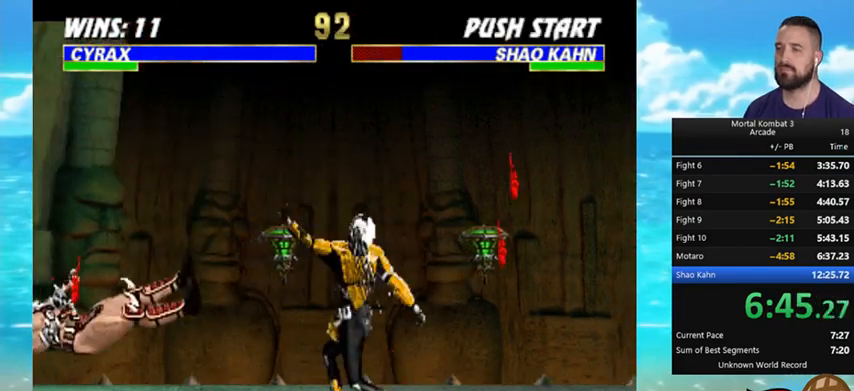
{"buttons": [], "events": [[33, "DPAD_RIGHT", "down"], [67, "A", "down"], [100, "A", "up"], [133, "A", "down"], [133, "DPAD_RIGHT", "up"], [167, "DPAD_RIGHT", "down"], [233, "A", "up"], [300, "DPAD_RIGHT", "up"]]}
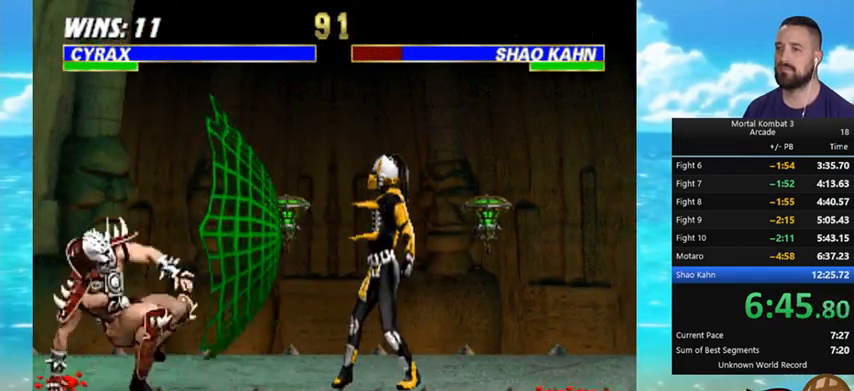
{"buttons": ["DPAD_LEFT"], "events": [[33, "DPAD_LEFT", "down"]]}
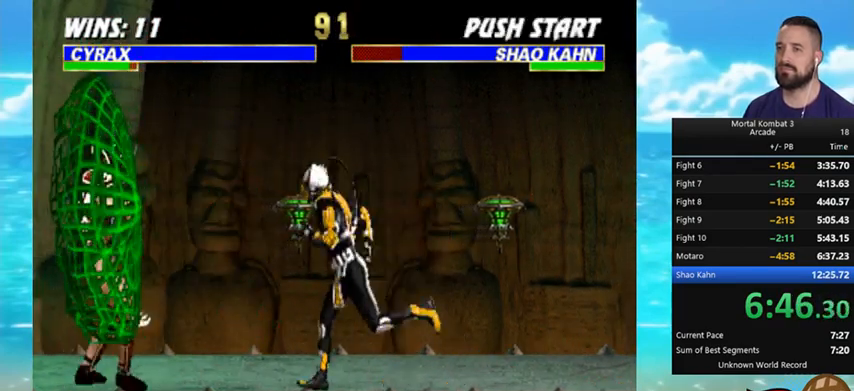
{"buttons": ["Y", "DPAD_DOWN", "DPAD_RIGHT"], "events": [[200, "DPAD_LEFT", "up"], [267, "DPAD_DOWN", "down"], [333, "DPAD_RIGHT", "down"], [467, "Y", "down"]]}
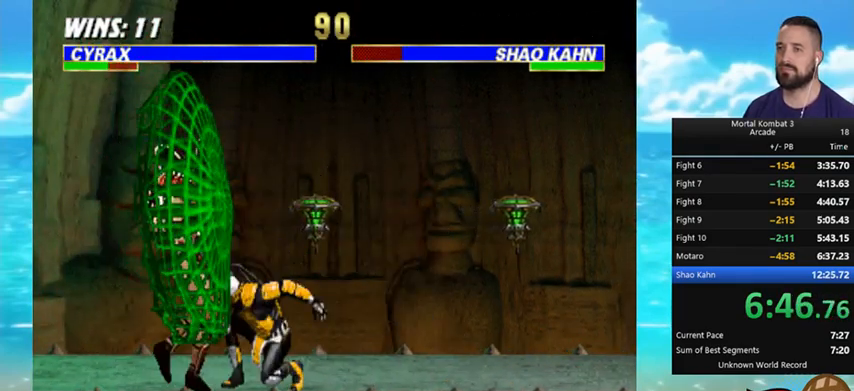
{"buttons": ["A", "DPAD_RIGHT"], "events": [[33, "Y", "up"], [100, "Y", "down"], [200, "Y", "up"], [267, "DPAD_DOWN", "up"], [267, "DPAD_RIGHT", "up"], [400, "A", "down"], [400, "DPAD_RIGHT", "down"]]}
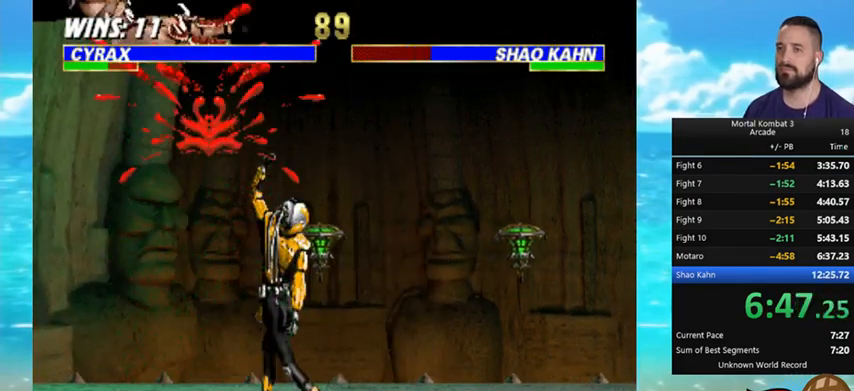
{"buttons": [], "events": [[33, "A", "up"], [33, "DPAD_RIGHT", "up"], [67, "A", "down"], [67, "DPAD_RIGHT", "down"], [100, "A", "up"], [200, "DPAD_RIGHT", "up"], [233, "A", "down"], [233, "DPAD_RIGHT", "down"], [267, "A", "up"], [300, "A", "down"], [367, "DPAD_RIGHT", "up"], [400, "A", "up"], [400, "DPAD_RIGHT", "down"], [467, "A", "down"], [500, "A", "up"], [500, "DPAD_RIGHT", "up"]]}
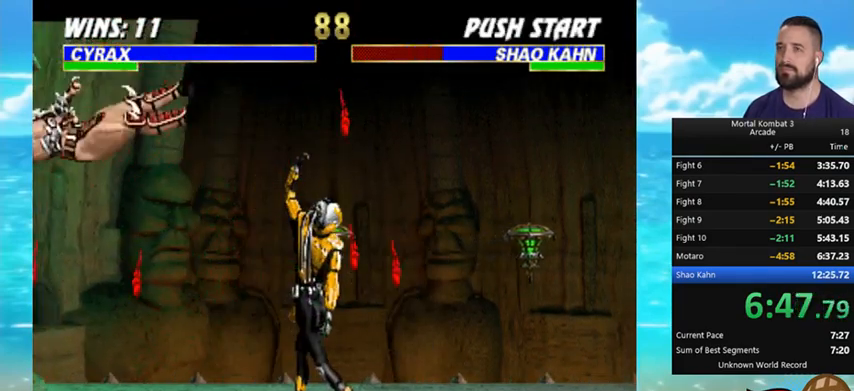
{"buttons": ["A", "DPAD_RIGHT"], "events": [[67, "DPAD_RIGHT", "down"], [133, "DPAD_RIGHT", "up"], [233, "A", "down"], [233, "DPAD_RIGHT", "down"], [333, "DPAD_RIGHT", "up"], [367, "DPAD_RIGHT", "down"], [400, "A", "up"], [433, "A", "down"], [433, "DPAD_RIGHT", "up"], [500, "DPAD_RIGHT", "down"]]}
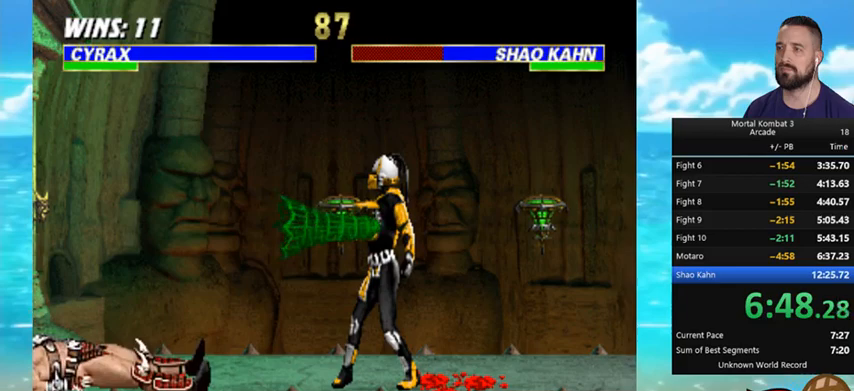
{"buttons": ["DPAD_LEFT"], "events": [[33, "A", "up"], [100, "DPAD_RIGHT", "up"], [267, "DPAD_LEFT", "down"]]}
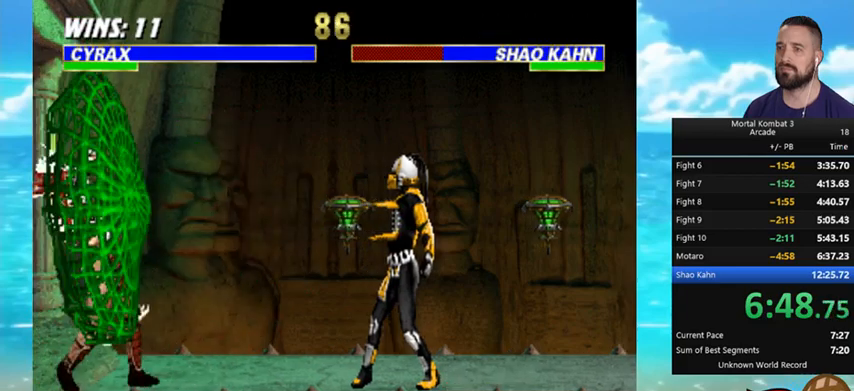
{"buttons": ["DPAD_DOWN", "DPAD_RIGHT"], "events": [[367, "DPAD_LEFT", "up"], [433, "DPAD_DOWN", "down"], [467, "DPAD_RIGHT", "down"]]}
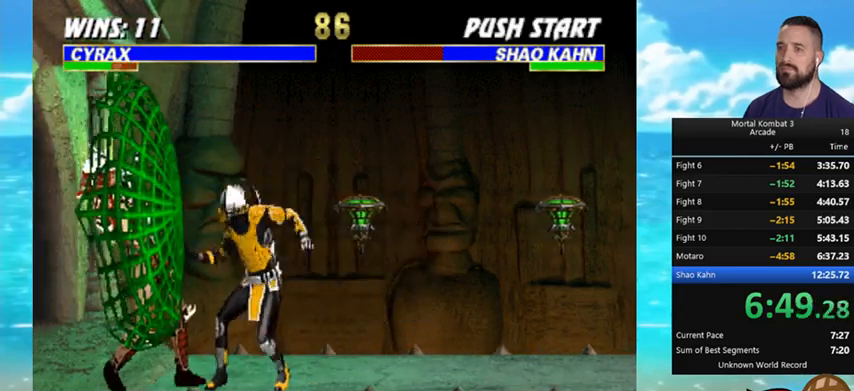
{"buttons": [], "events": [[33, "Y", "down"], [233, "Y", "up"], [367, "DPAD_RIGHT", "up"], [400, "DPAD_DOWN", "up"]]}
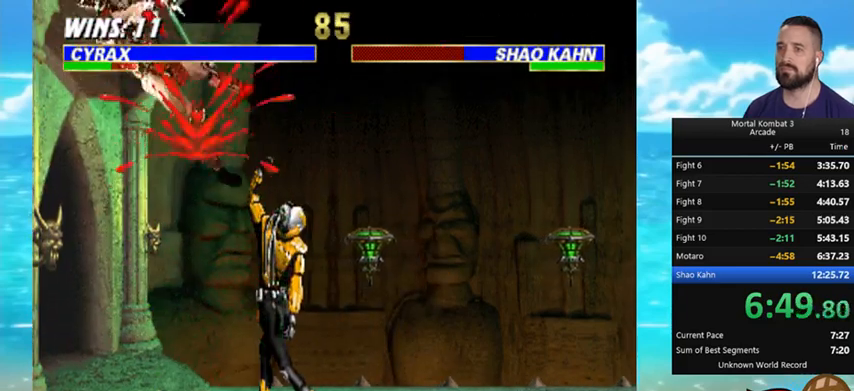
{"buttons": ["A"], "events": [[33, "A", "down"], [33, "DPAD_RIGHT", "down"], [100, "A", "up"], [167, "DPAD_RIGHT", "up"], [200, "A", "down"], [233, "A", "up"], [233, "DPAD_RIGHT", "down"], [333, "A", "down"], [400, "A", "up"], [467, "A", "down"], [500, "DPAD_RIGHT", "up"]]}
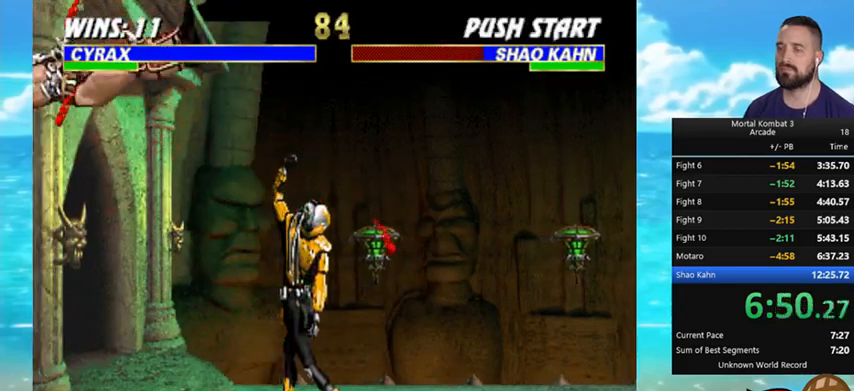
{"buttons": ["A"], "events": [[33, "A", "up"], [33, "DPAD_RIGHT", "down"], [100, "A", "down"], [167, "DPAD_RIGHT", "up"], [233, "DPAD_RIGHT", "down"], [367, "A", "up"], [400, "A", "down"], [433, "A", "up"], [433, "DPAD_RIGHT", "up"], [500, "A", "down"]]}